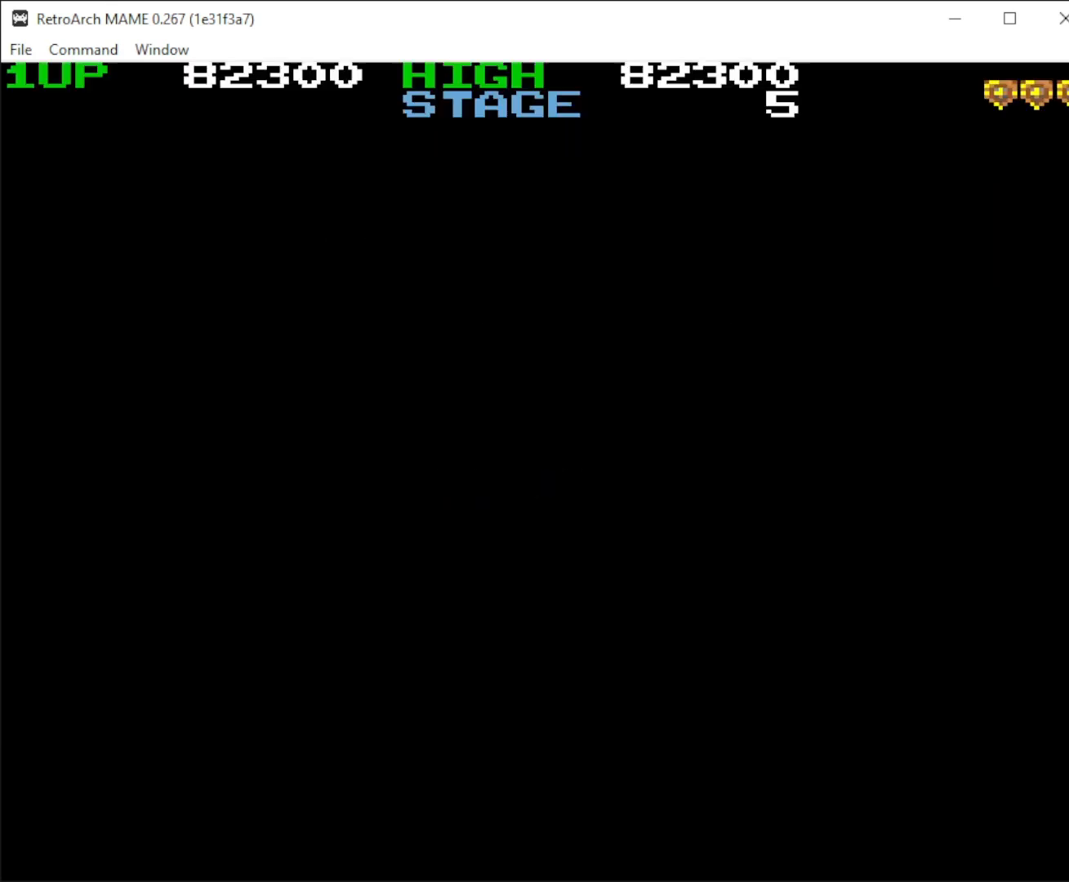
Gameplay with keyboard and mouse; each line is a JSON object with the keys and mouse buttons held at the frame after it. "events" lists presses ("down") and releases ("up") of "1", "2", "3", "4", "5", "a", "alt", "c", "ctrl", "d", "down", "e", "f", "left", "q", "r", "right", "s", "shift", "space", "tab", "up", "v", "w", "x", "z", "mouse_left", "mouse_middle", "mouse_right", "mouse_wheel_up" and "mouse_wheel_down" between this image and that frame as [ms after this image, input, new state], when the widget could be followed in between. "mouse_left", "mouse_middle", "mouse_right", "mouse_wheel_up", "mouse_wheel_down" = the "left", "middle", "right", "wheel_up", "wheel_down" buttons of the "mouse" list. No other keys are recorded. Mouse movement is not recorded.
{"keys": ["down", "right"], "mouse": [], "events": [[400, "down", "down"]]}
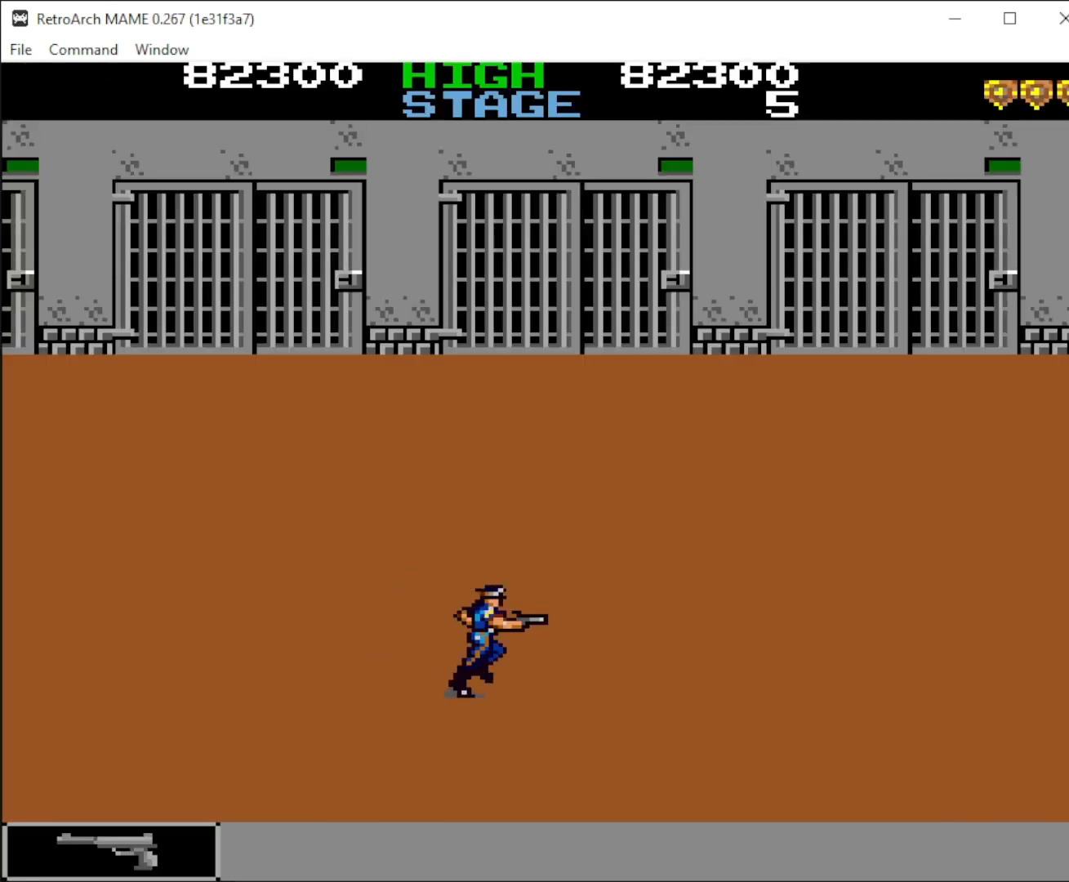
{"keys": ["right", "up"], "mouse": [], "events": [[33, "down", "up"], [500, "up", "down"]]}
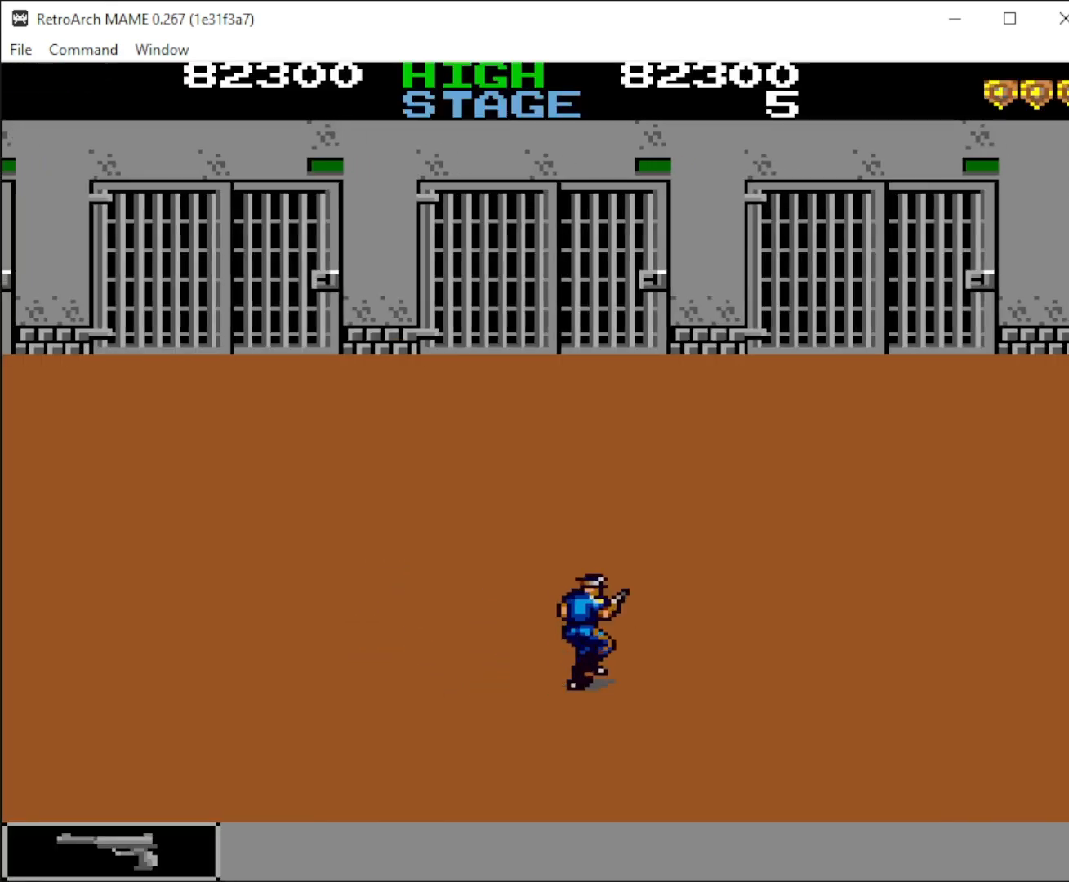
{"keys": ["right"], "mouse": ["left"], "events": [[67, "mouse_left", "down"], [167, "up", "up"], [200, "mouse_left", "up"], [233, "mouse_left", "down"], [233, "up", "down"], [333, "up", "up"], [400, "mouse_left", "up"], [467, "mouse_left", "down"]]}
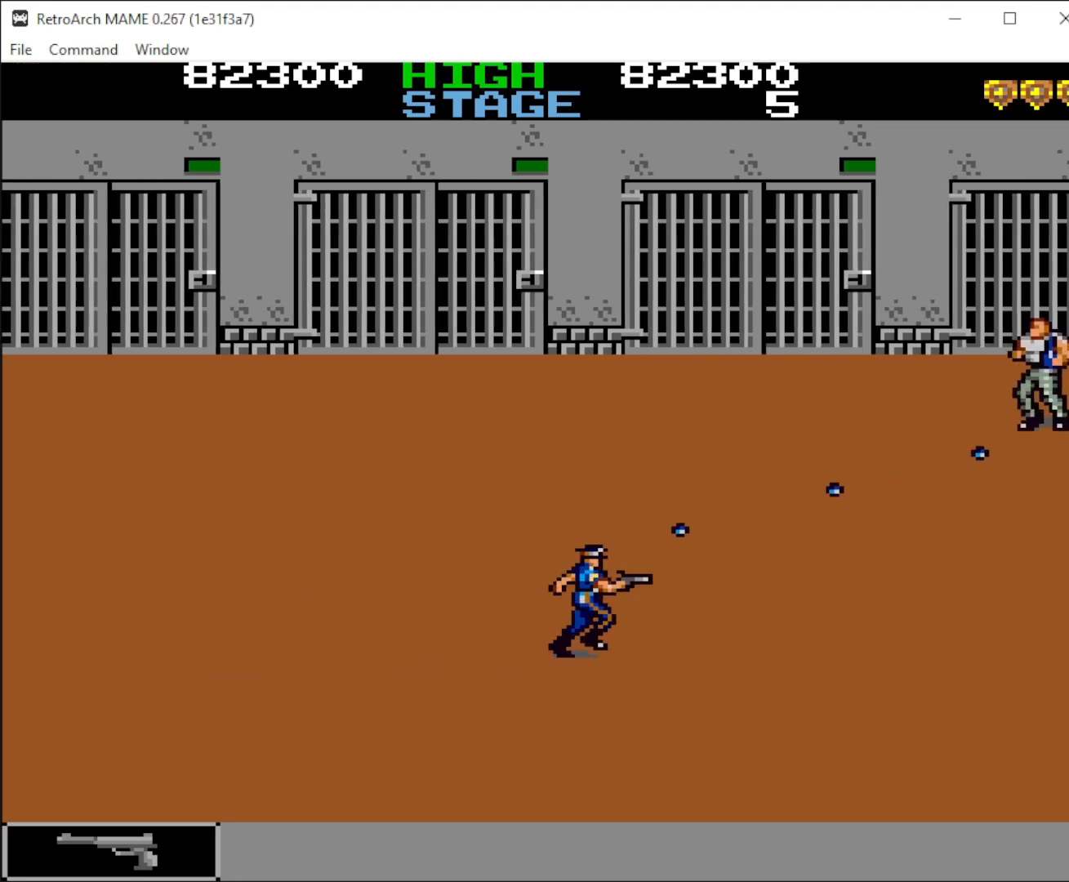
{"keys": ["right"], "mouse": ["left"], "events": [[67, "mouse_left", "up"], [100, "mouse_left", "down"], [100, "up", "down"], [200, "mouse_left", "up"], [200, "up", "up"], [300, "mouse_left", "down"], [300, "up", "down"], [400, "mouse_left", "up"], [400, "up", "up"], [500, "mouse_left", "down"]]}
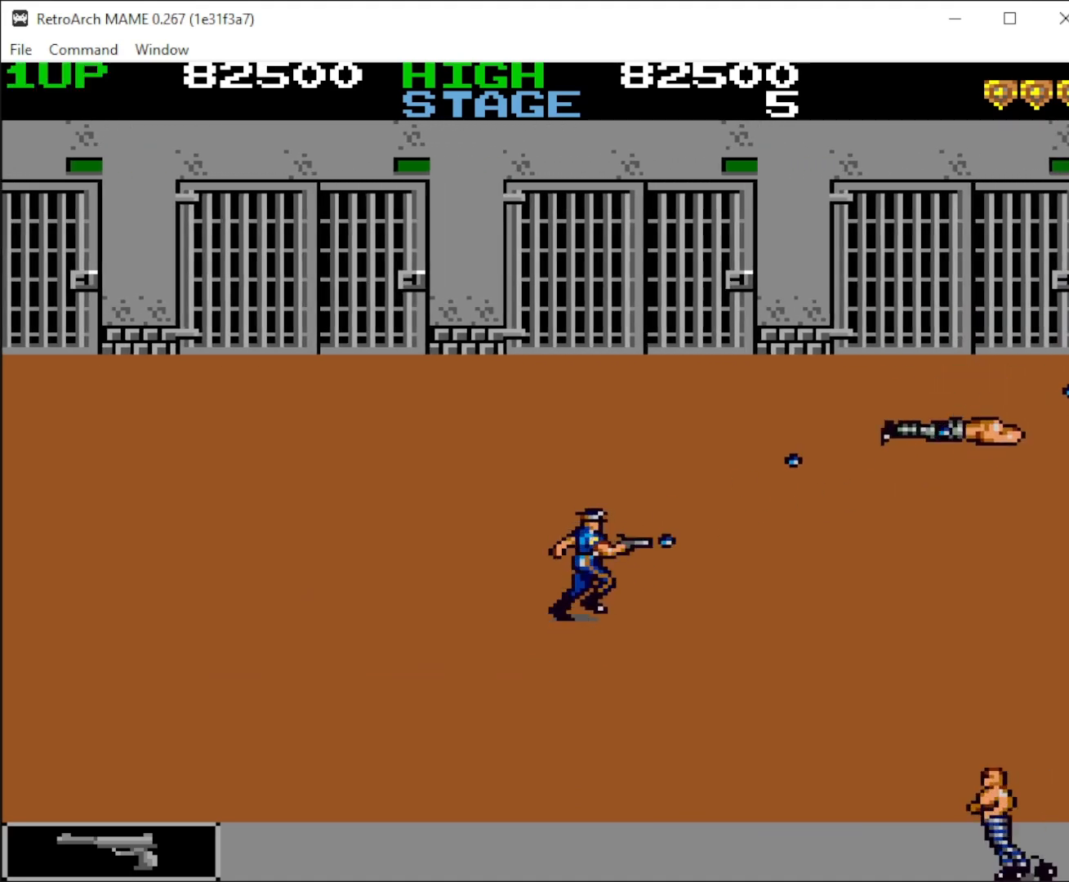
{"keys": ["down", "right"], "mouse": ["left"], "events": [[100, "down", "down"], [100, "mouse_left", "up"], [133, "mouse_left", "down"], [267, "mouse_left", "up"], [300, "mouse_left", "down"], [467, "mouse_left", "up"], [500, "mouse_left", "down"]]}
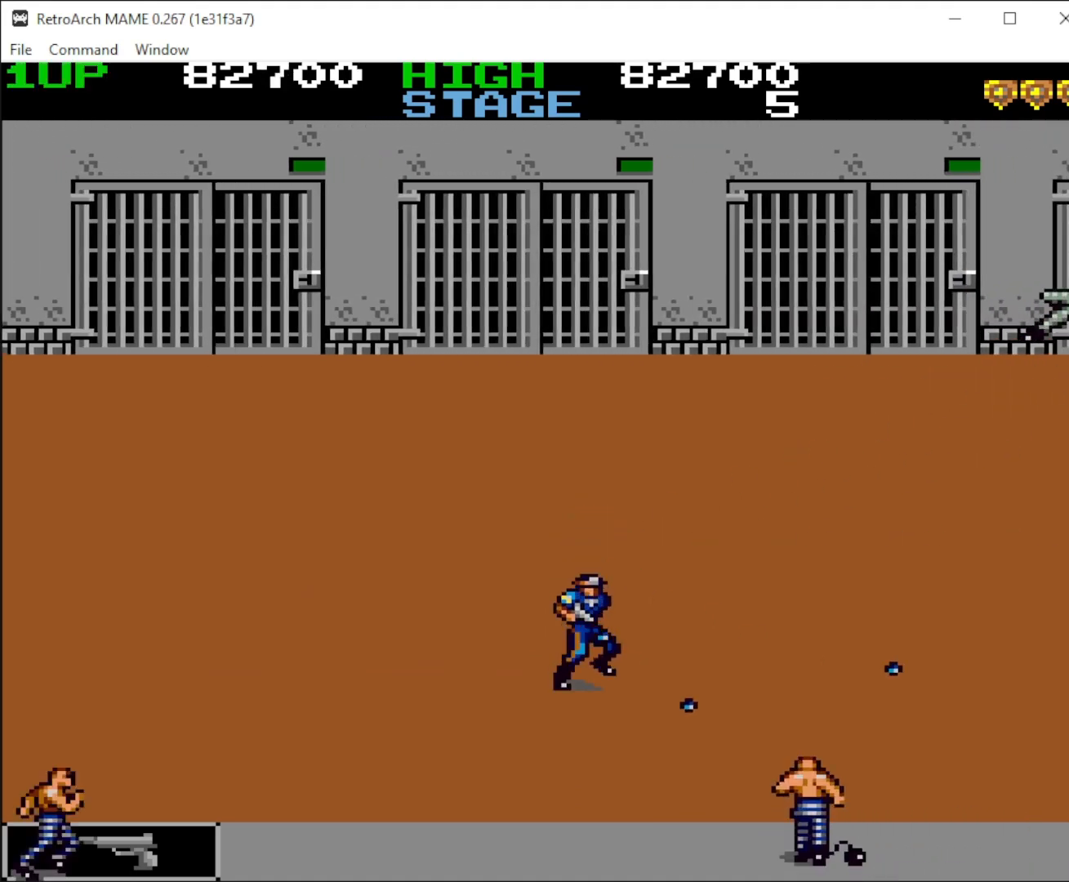
{"keys": ["left"], "mouse": ["left"], "events": [[100, "mouse_left", "up"], [300, "down", "up"], [400, "left", "down"], [433, "right", "up"], [467, "mouse_left", "down"]]}
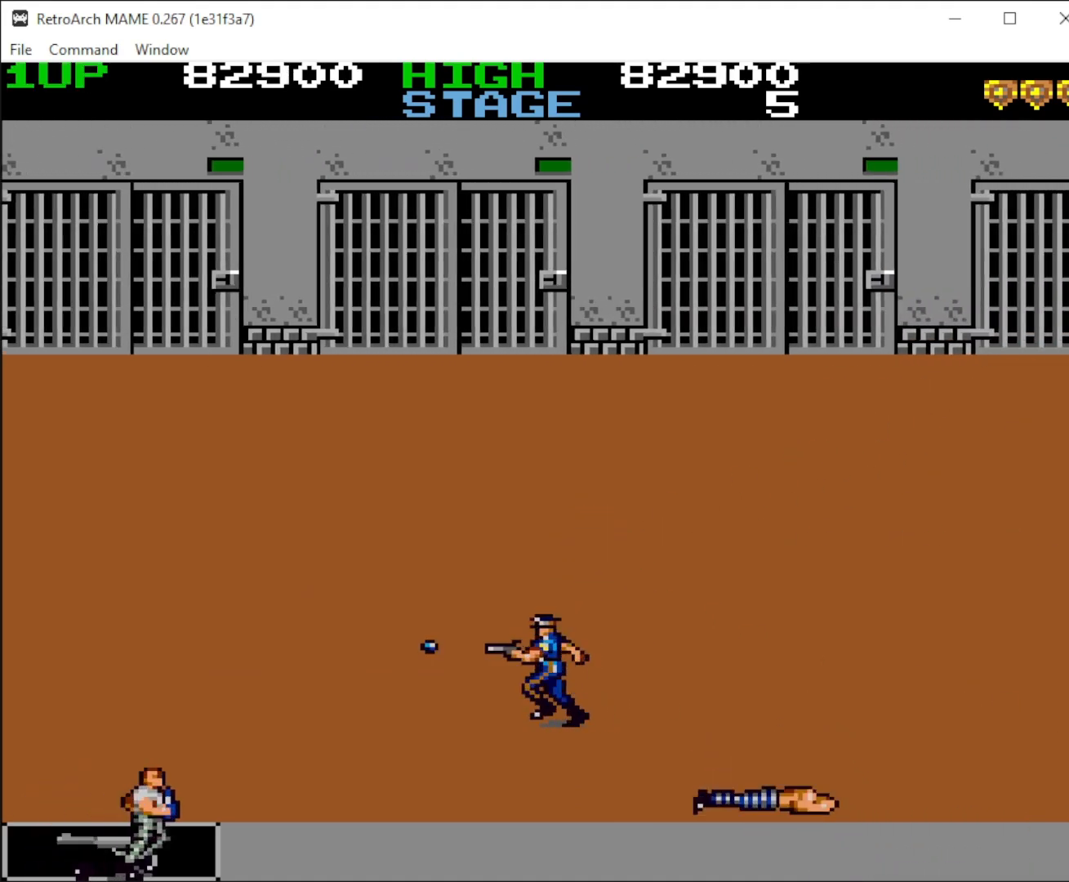
{"keys": ["down", "left"], "mouse": ["left"], "events": [[67, "mouse_left", "up"], [100, "mouse_left", "down"], [167, "down", "down"], [267, "down", "up"], [267, "mouse_left", "up"], [300, "mouse_left", "down"], [400, "mouse_left", "up"], [500, "down", "down"], [500, "mouse_left", "down"]]}
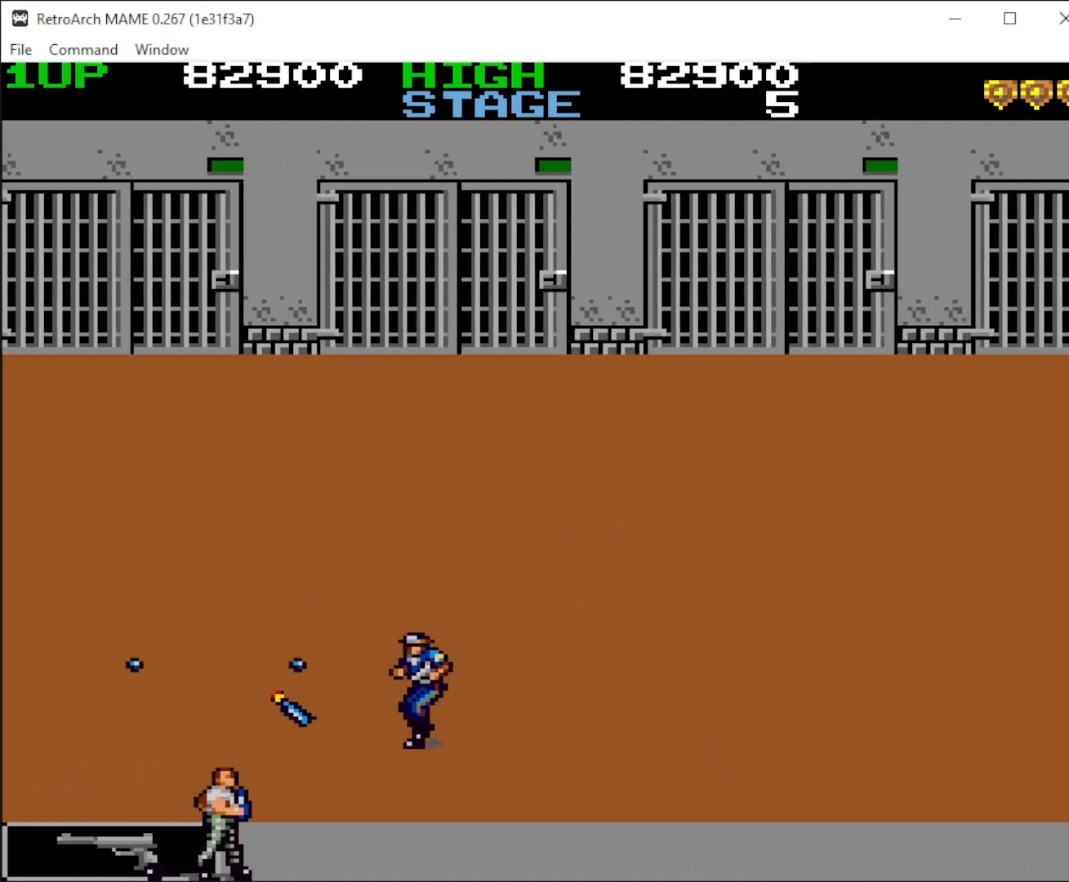
{"keys": ["right"], "mouse": [], "events": [[100, "mouse_left", "up"], [133, "mouse_left", "down"], [200, "mouse_left", "up"], [300, "mouse_left", "down"], [300, "right", "down"], [367, "left", "up"], [400, "mouse_left", "up"], [500, "down", "up"]]}
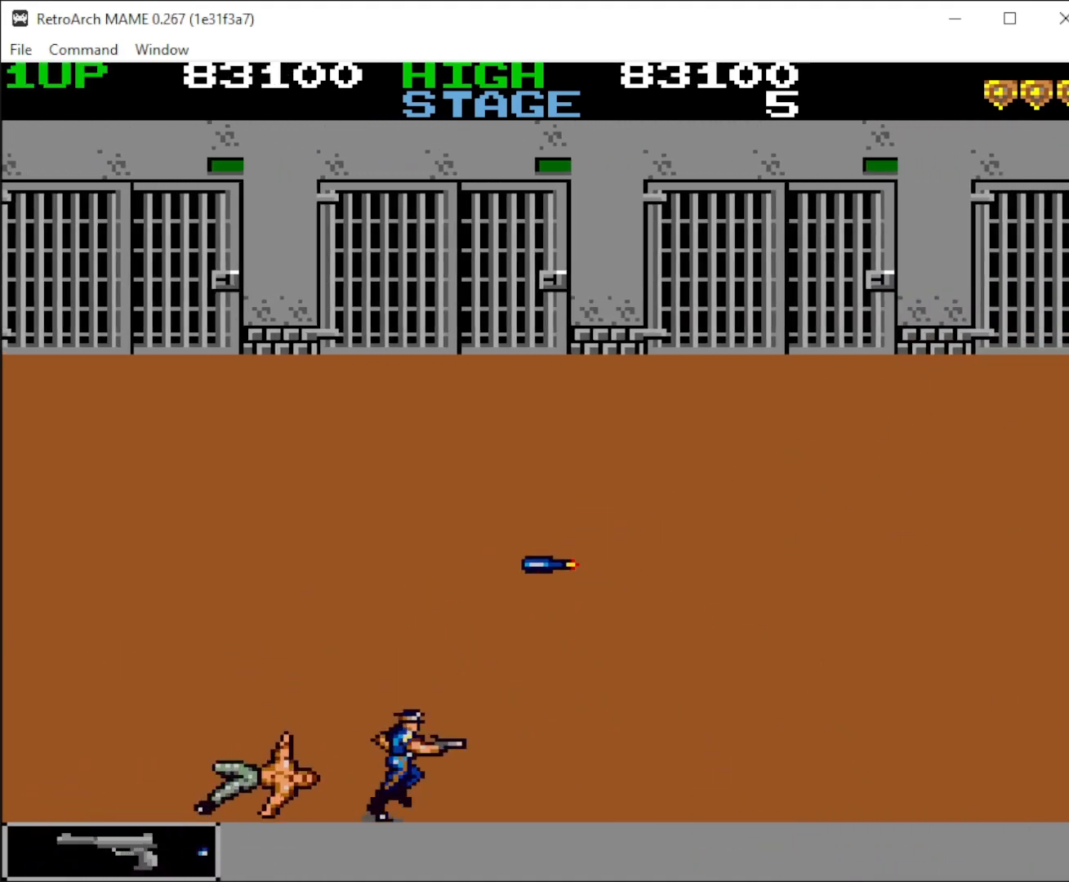
{"keys": ["right", "up"], "mouse": ["left"], "events": [[500, "mouse_left", "down"], [500, "up", "down"]]}
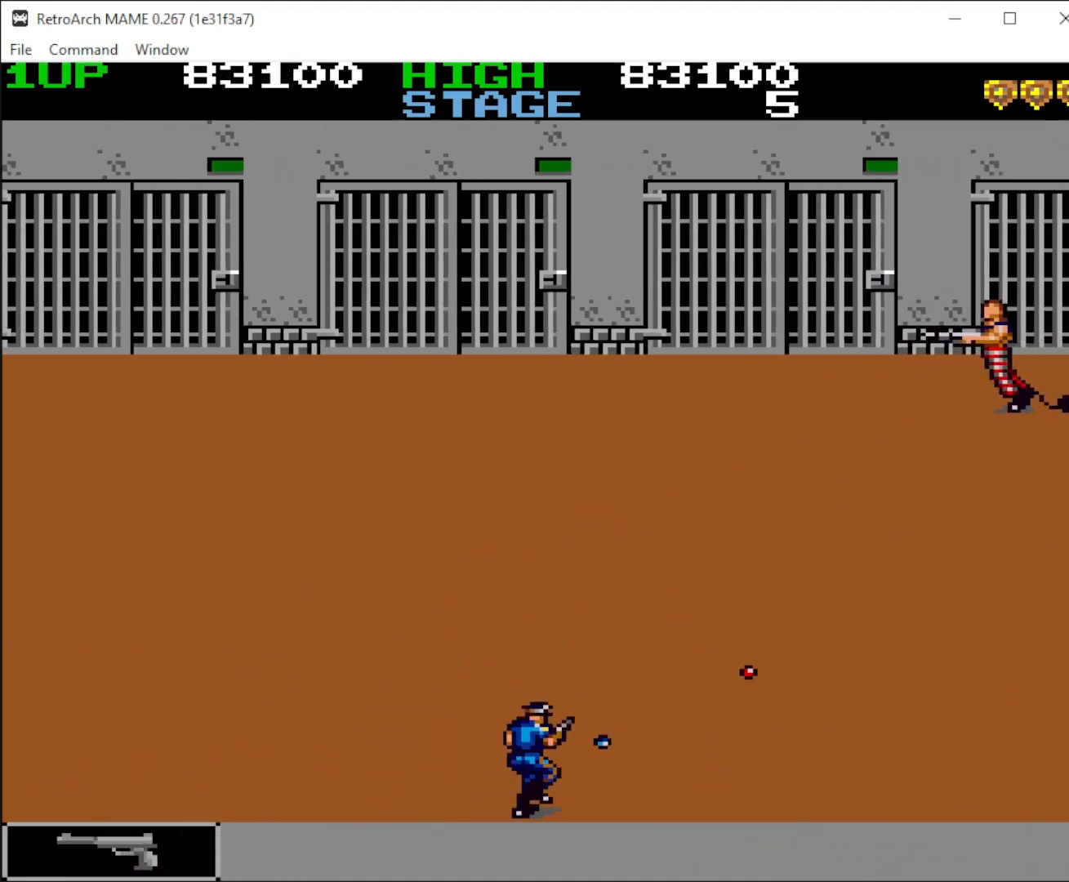
{"keys": ["right", "up"], "mouse": [], "events": [[100, "mouse_left", "up"], [200, "mouse_left", "down"], [300, "mouse_left", "up"], [367, "mouse_left", "down"], [500, "mouse_left", "up"]]}
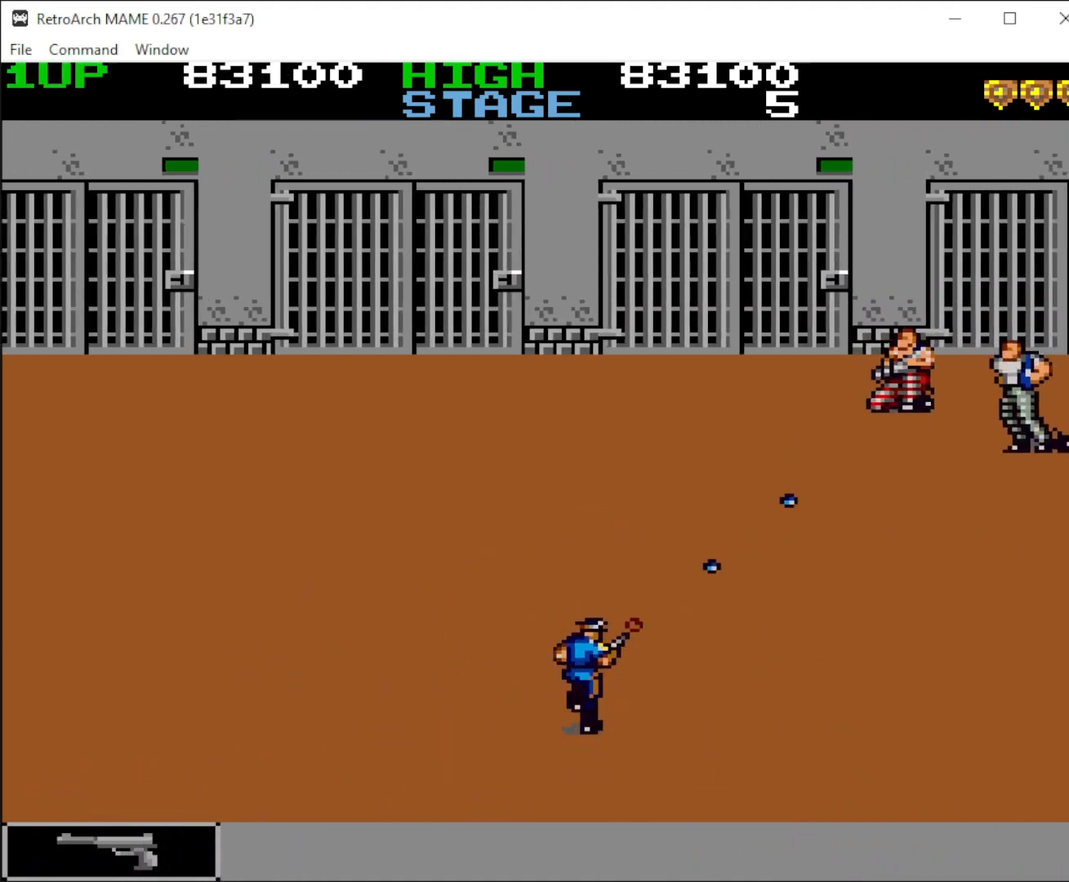
{"keys": ["right"], "mouse": [], "events": [[33, "mouse_left", "down"], [133, "mouse_left", "up"], [200, "up", "up"], [300, "down", "down"], [467, "down", "up"]]}
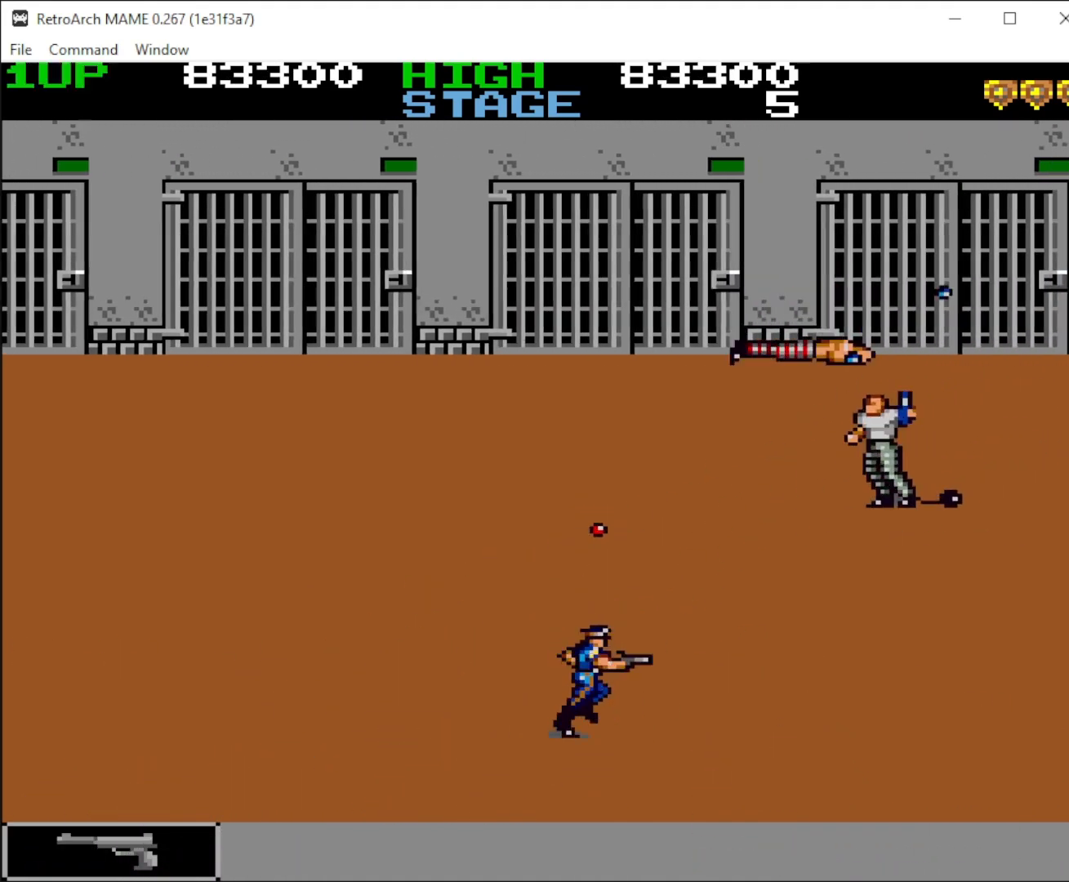
{"keys": ["right"], "mouse": ["left"], "events": [[167, "mouse_left", "down"], [167, "up", "down"], [200, "mouse_left", "up"], [300, "mouse_left", "down"], [400, "mouse_left", "up"], [400, "up", "up"], [433, "mouse_left", "down"]]}
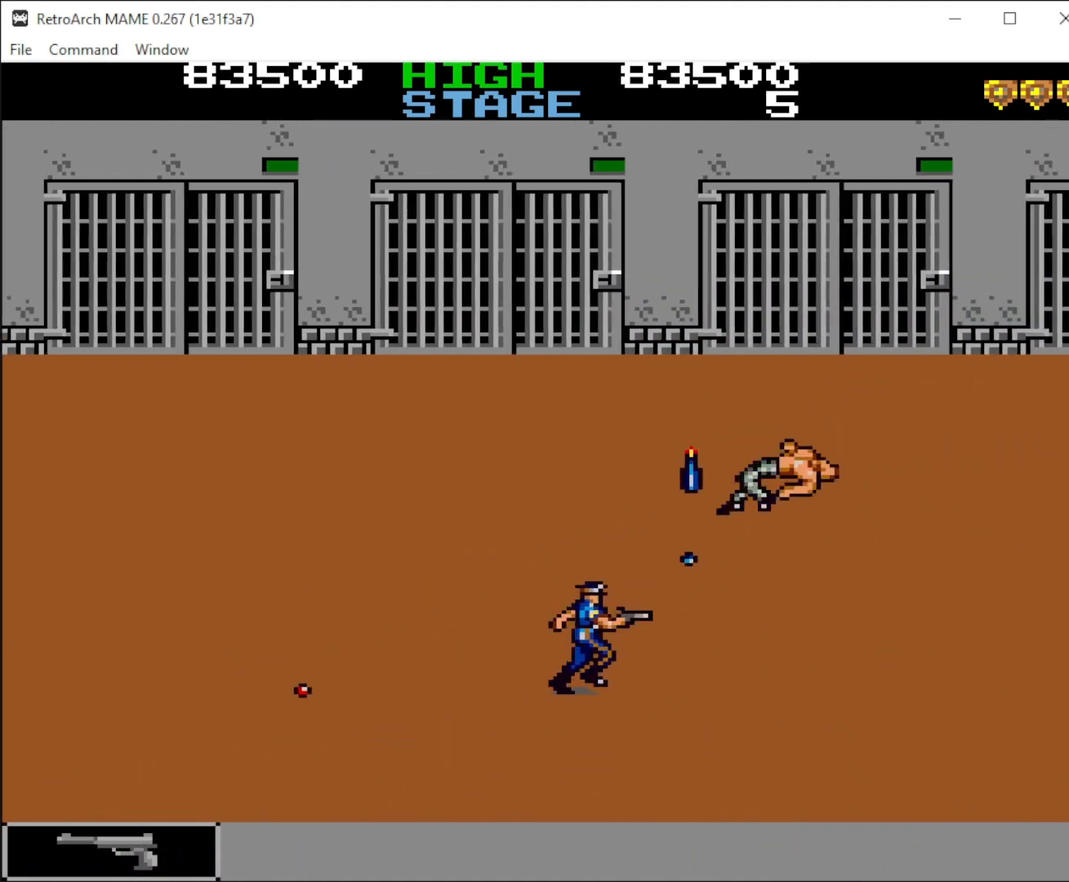
{"keys": ["right"], "mouse": [], "events": [[67, "down", "down"], [67, "mouse_left", "up"], [167, "down", "up"]]}
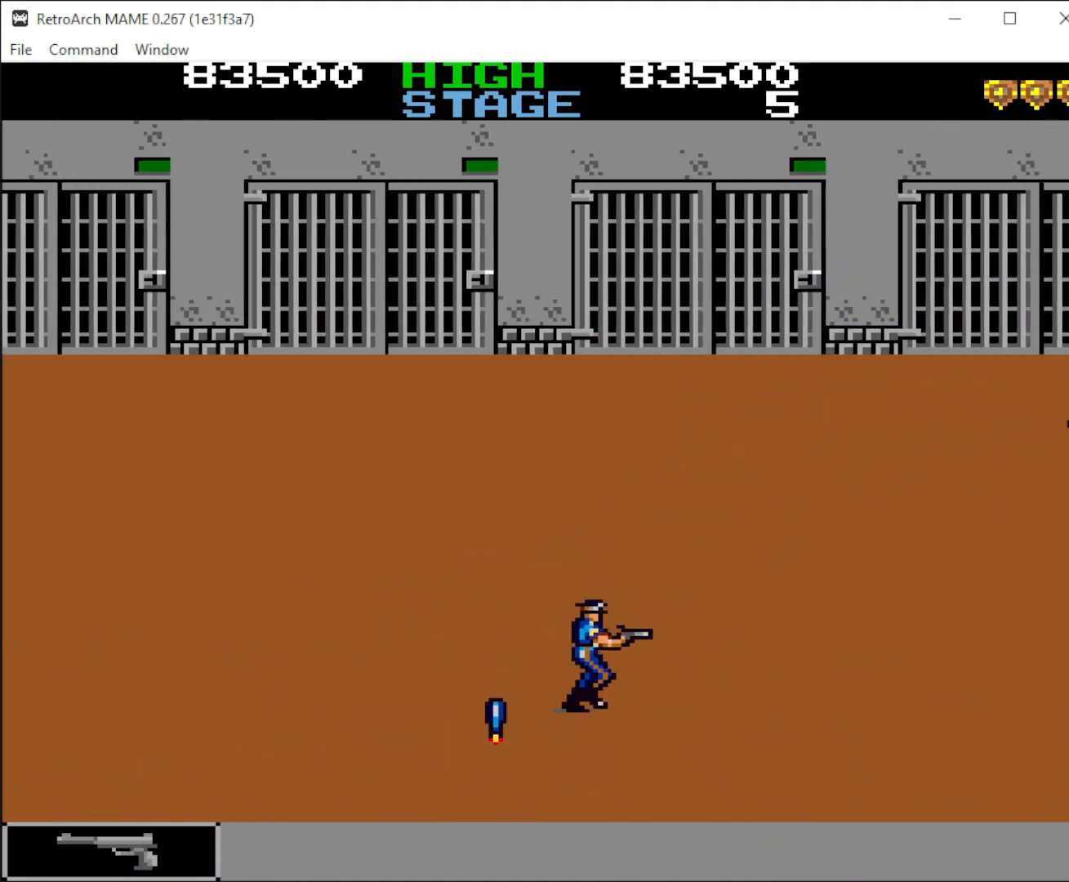
{"keys": ["right"], "mouse": [], "events": [[400, "down", "down"], [500, "down", "up"]]}
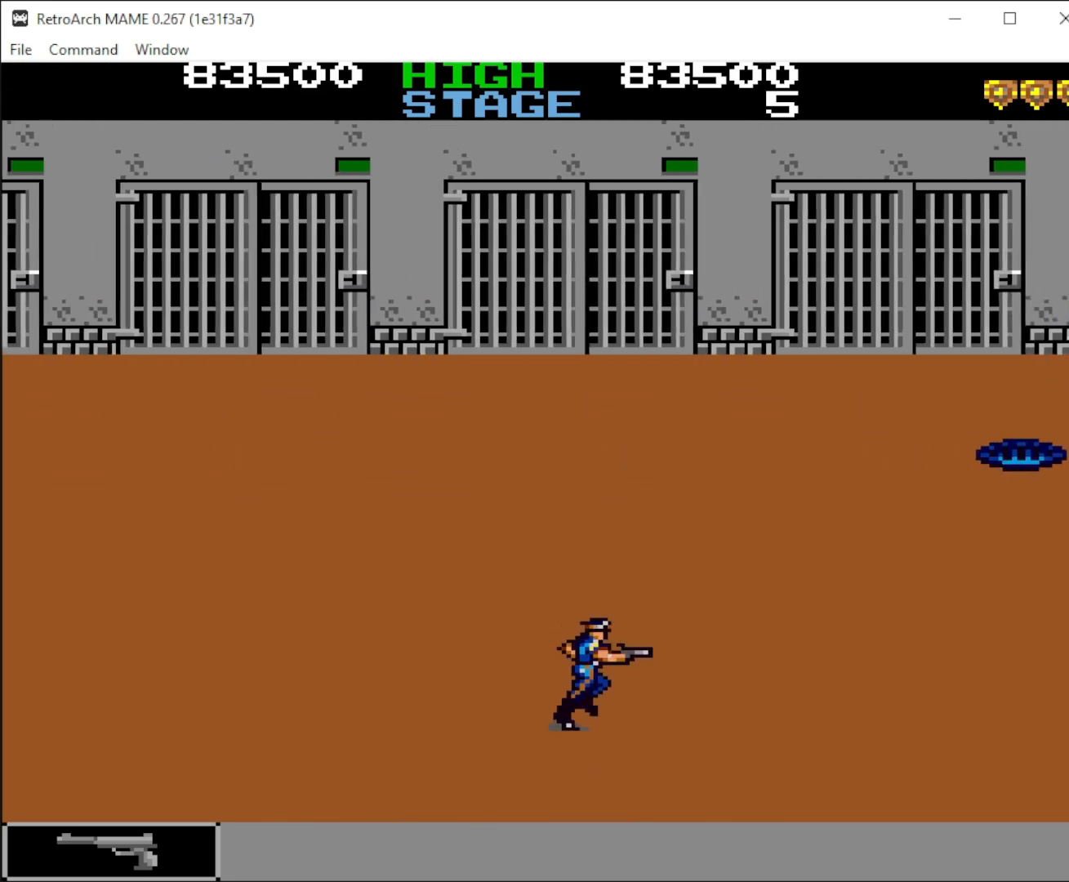
{"keys": ["right"], "mouse": ["left"], "events": [[167, "up", "down"], [200, "mouse_left", "down"], [300, "mouse_left", "up"], [300, "up", "up"], [333, "mouse_left", "down"], [400, "up", "down"], [433, "mouse_left", "up"], [467, "up", "up"], [500, "mouse_left", "down"]]}
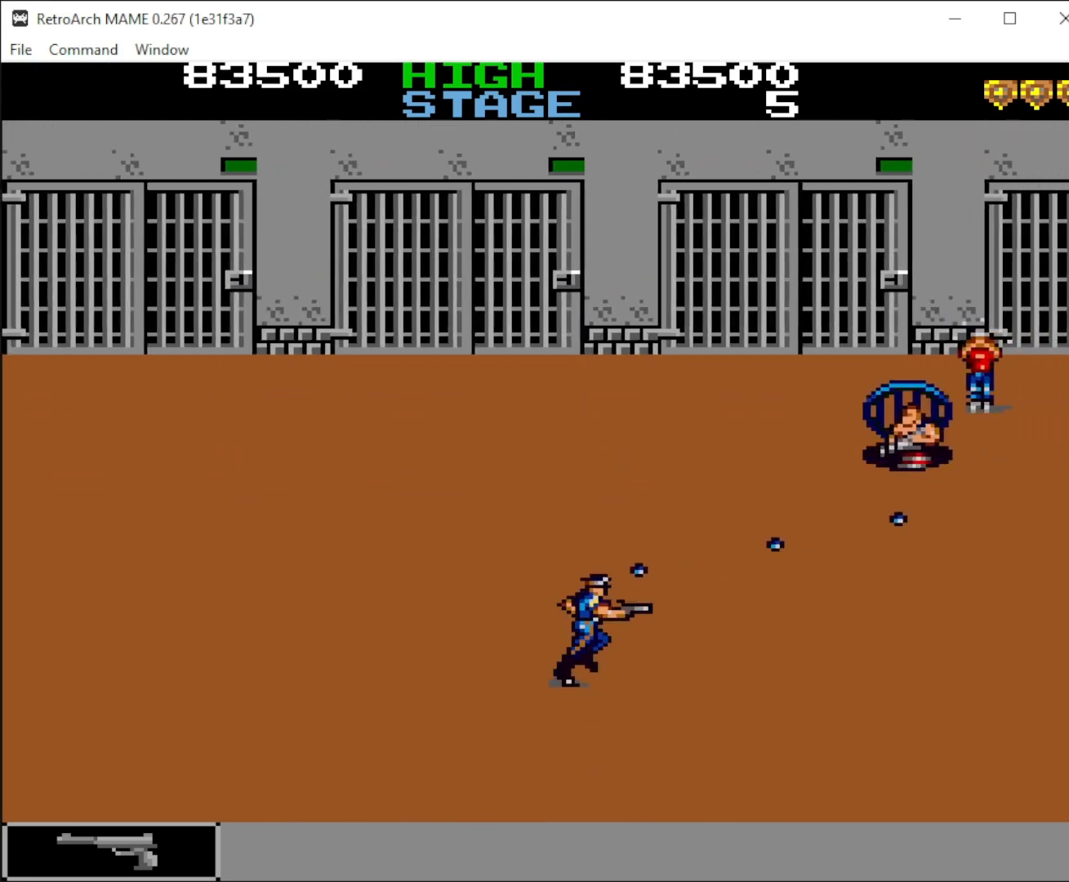
{"keys": ["right", "up"], "mouse": [], "events": [[67, "up", "down"], [100, "mouse_left", "up"], [167, "mouse_left", "down"], [267, "mouse_left", "up"], [367, "mouse_left", "down"], [367, "up", "up"], [400, "left", "down"], [467, "mouse_left", "up"], [467, "up", "down"], [500, "left", "up"]]}
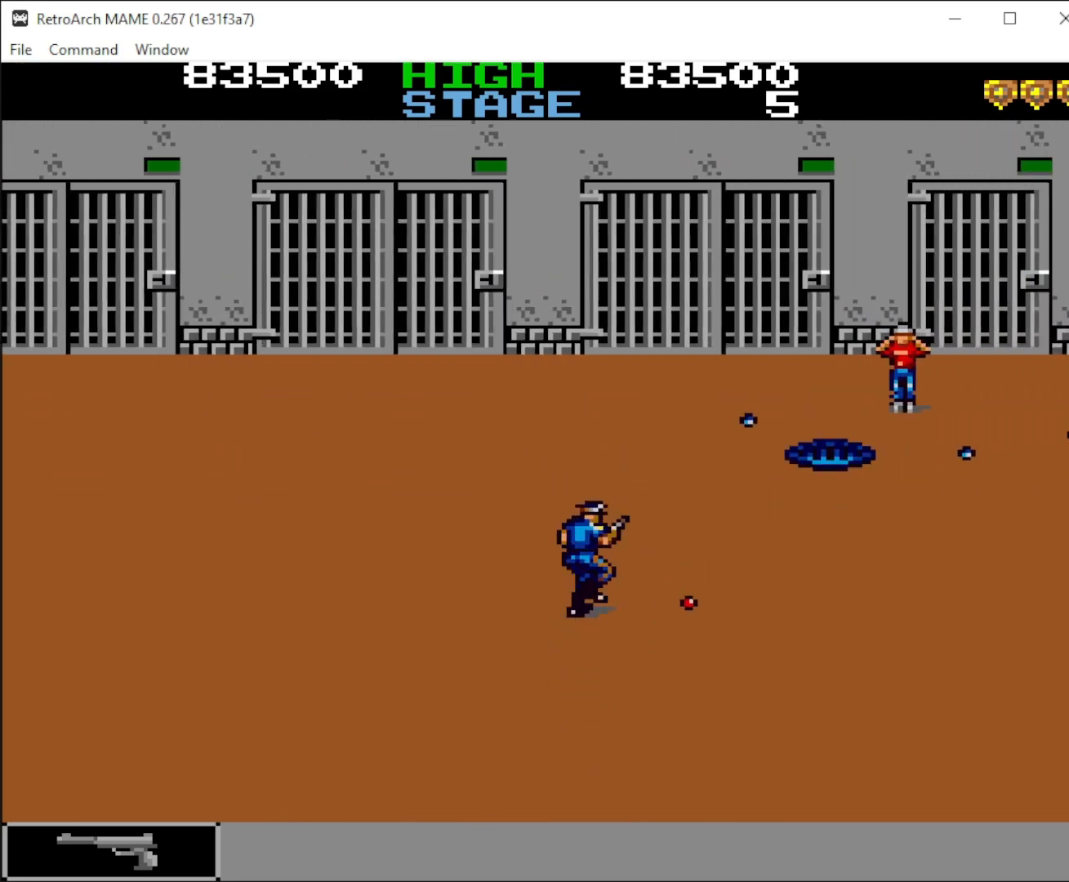
{"keys": ["right"], "mouse": ["left"], "events": [[100, "up", "up"], [300, "mouse_left", "down"], [300, "up", "down"], [400, "mouse_left", "up"], [500, "mouse_left", "down"], [500, "up", "up"]]}
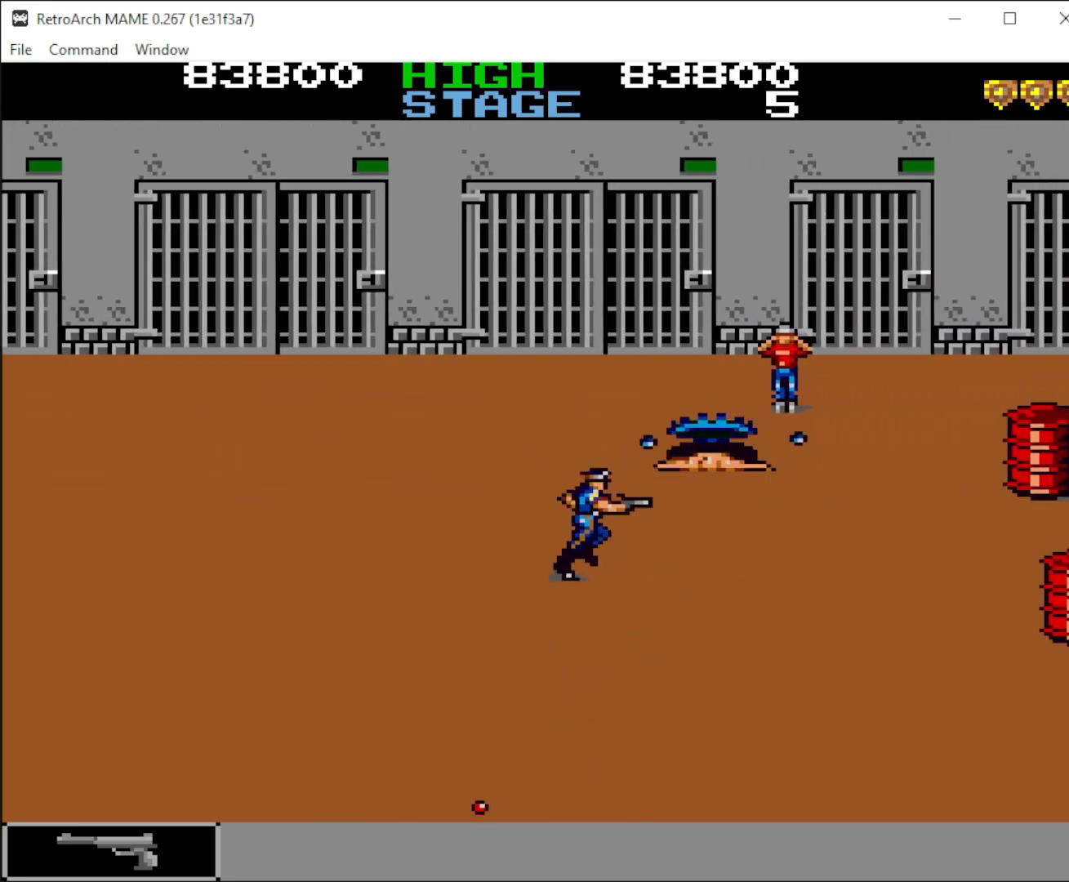
{"keys": ["right"], "mouse": [], "events": [[67, "mouse_left", "up"]]}
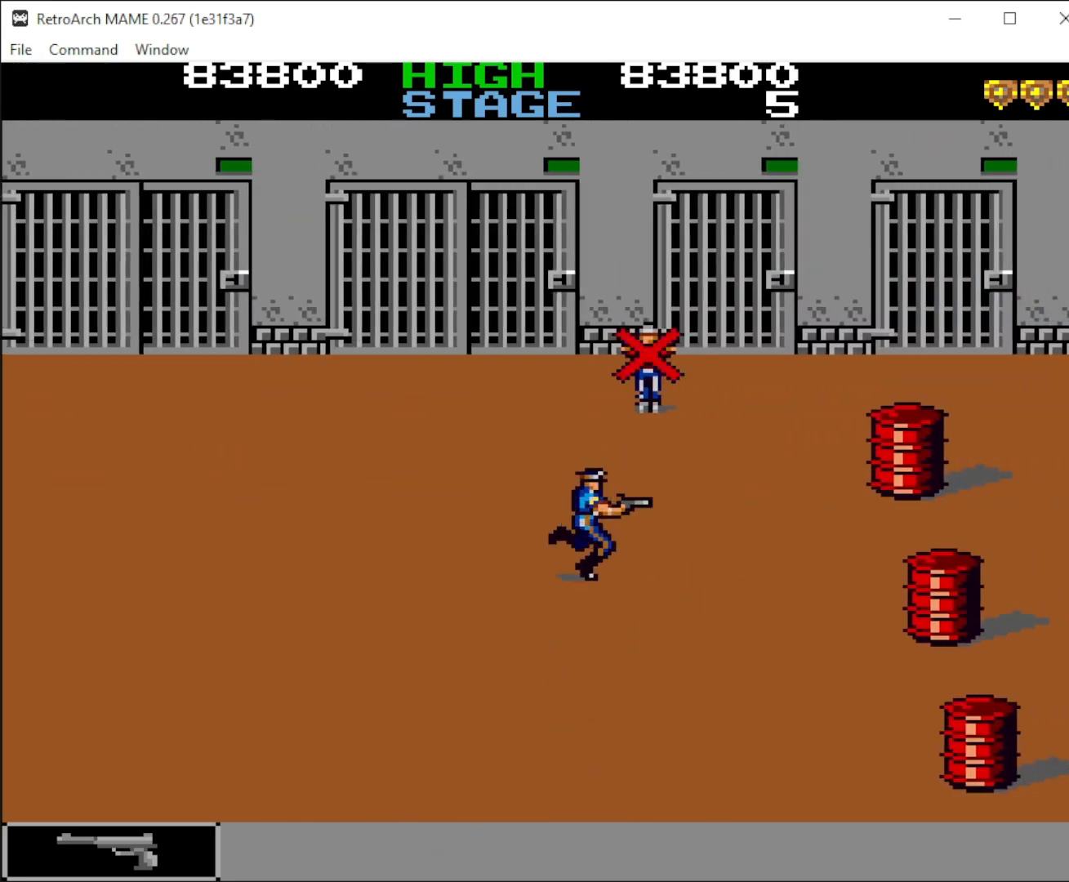
{"keys": ["right"], "mouse": [], "events": [[67, "up", "down"], [167, "up", "up"]]}
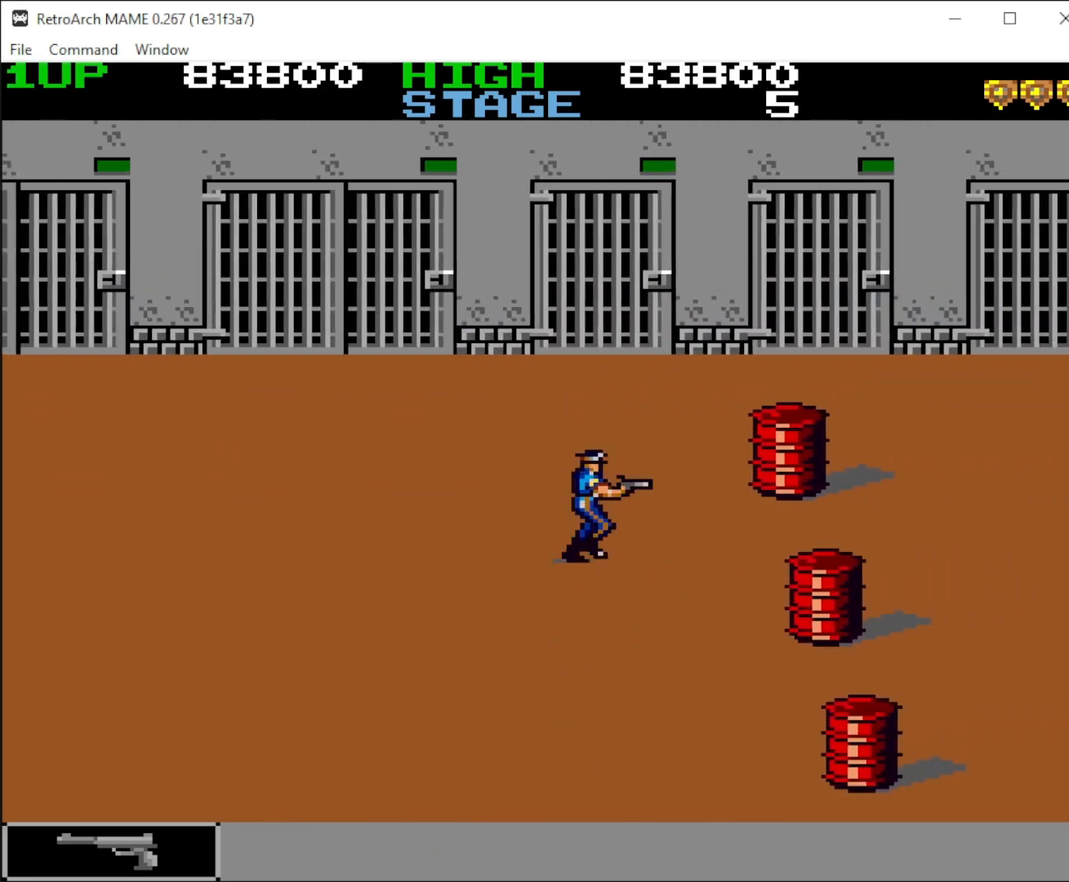
{"keys": ["right"], "mouse": [], "events": []}
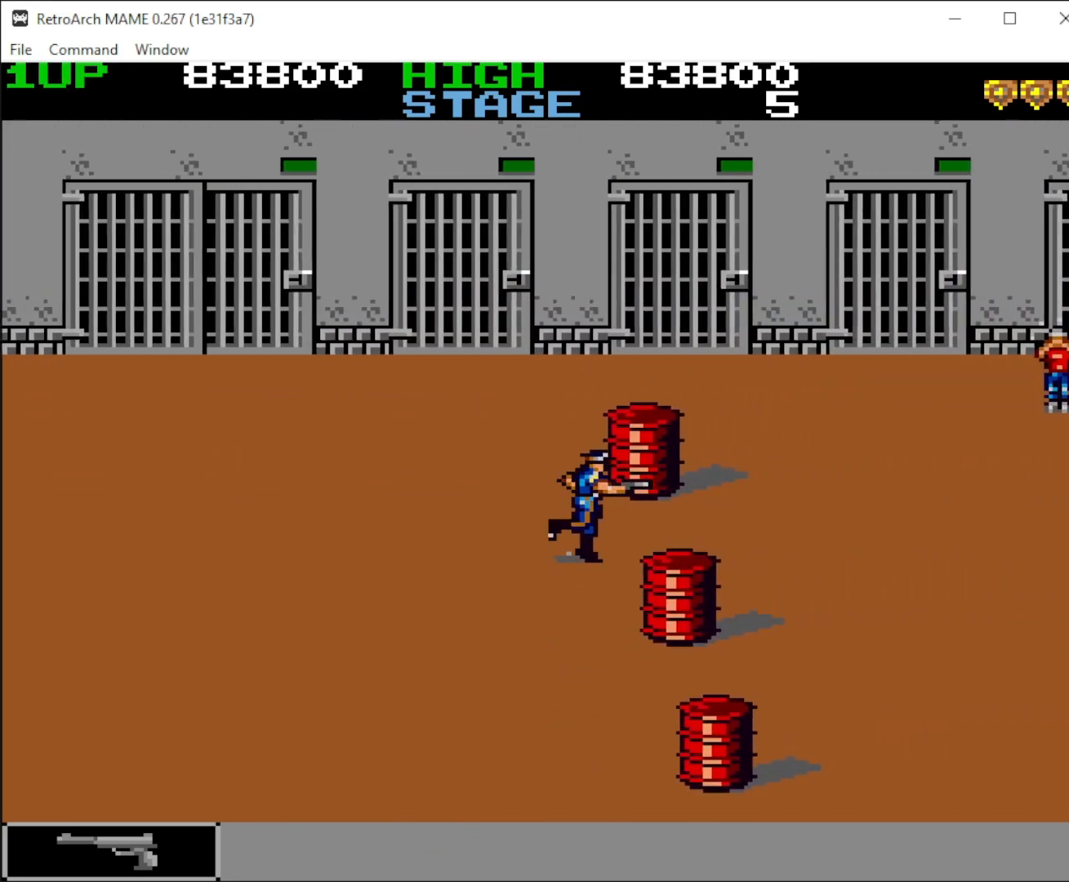
{"keys": ["right", "up"], "mouse": [], "events": [[300, "up", "down"]]}
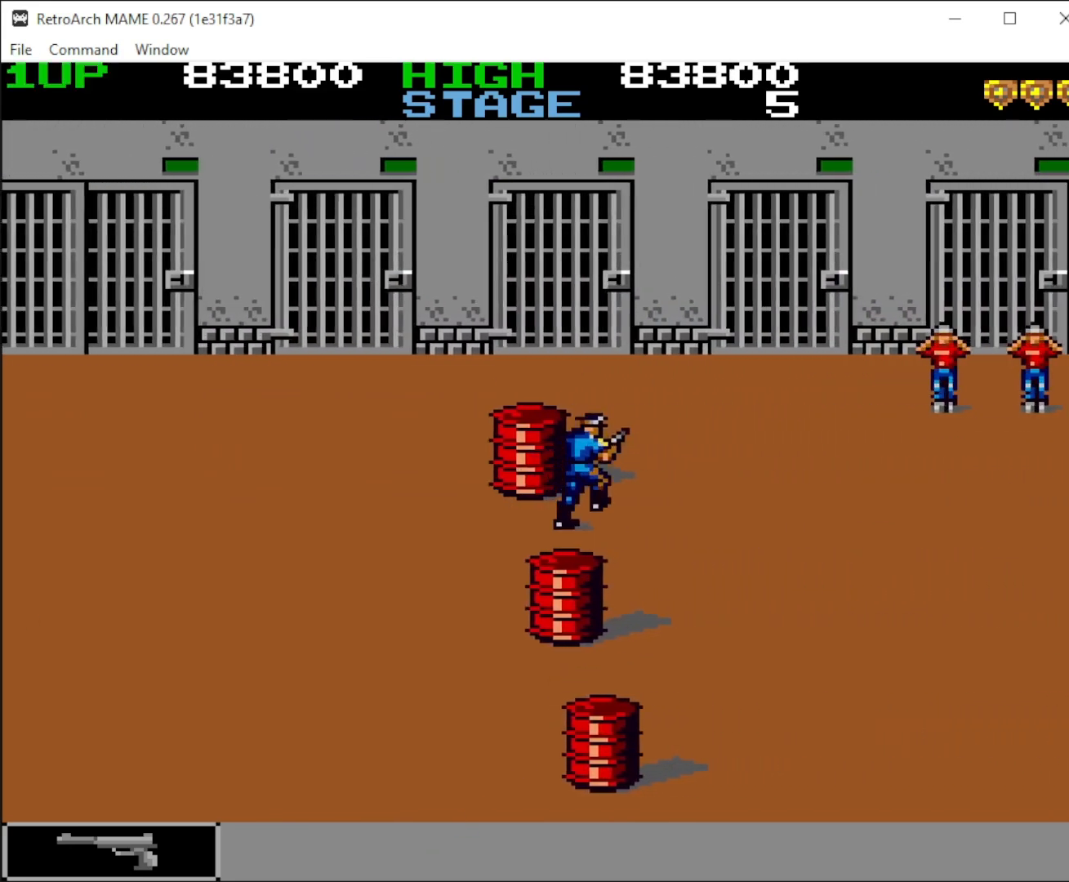
{"keys": ["right"], "mouse": [], "events": [[200, "up", "up"]]}
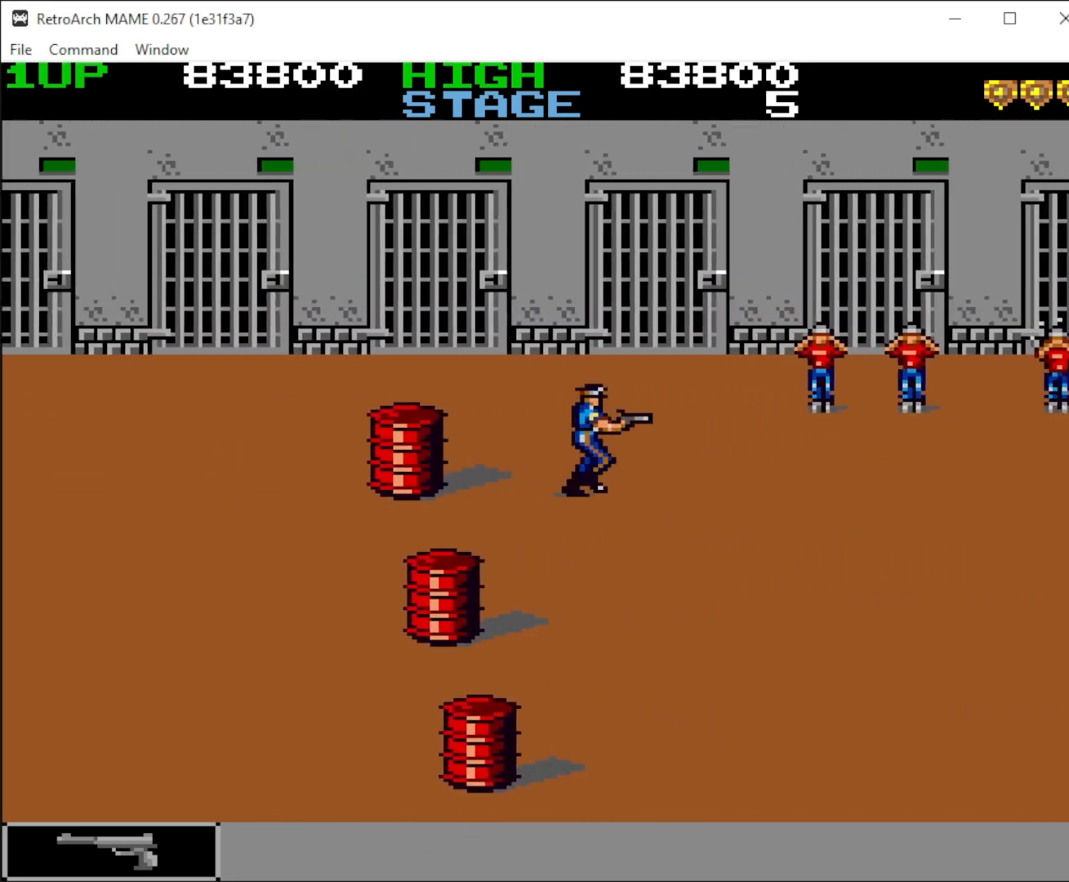
{"keys": ["right"], "mouse": ["left"], "events": [[100, "mouse_left", "down"], [200, "mouse_left", "up"], [233, "mouse_left", "down"], [300, "mouse_left", "up"], [367, "mouse_left", "down"], [467, "mouse_left", "up"], [500, "mouse_left", "down"]]}
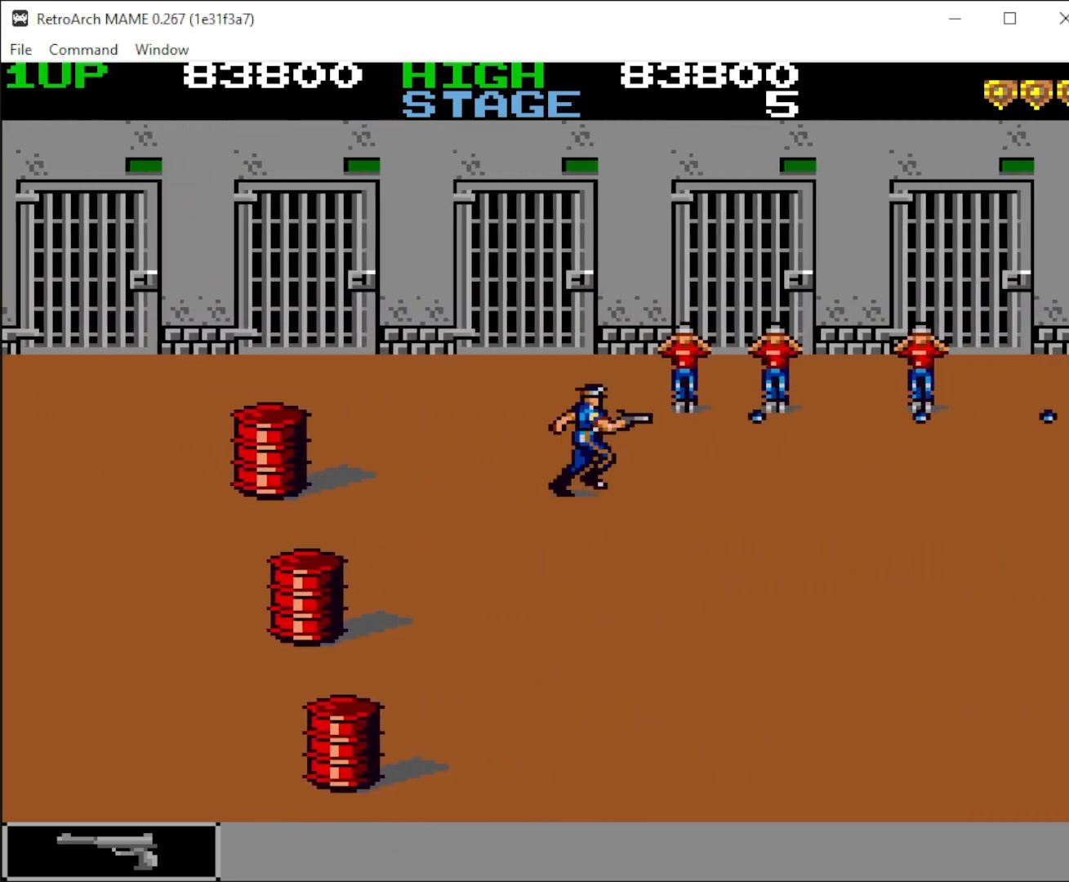
{"keys": ["right"], "mouse": ["left"], "events": [[67, "mouse_left", "up"], [167, "mouse_left", "down"], [200, "mouse_left", "up"], [233, "mouse_left", "down"], [333, "mouse_left", "up"], [400, "mouse_left", "down"], [467, "mouse_left", "up"], [500, "mouse_left", "down"]]}
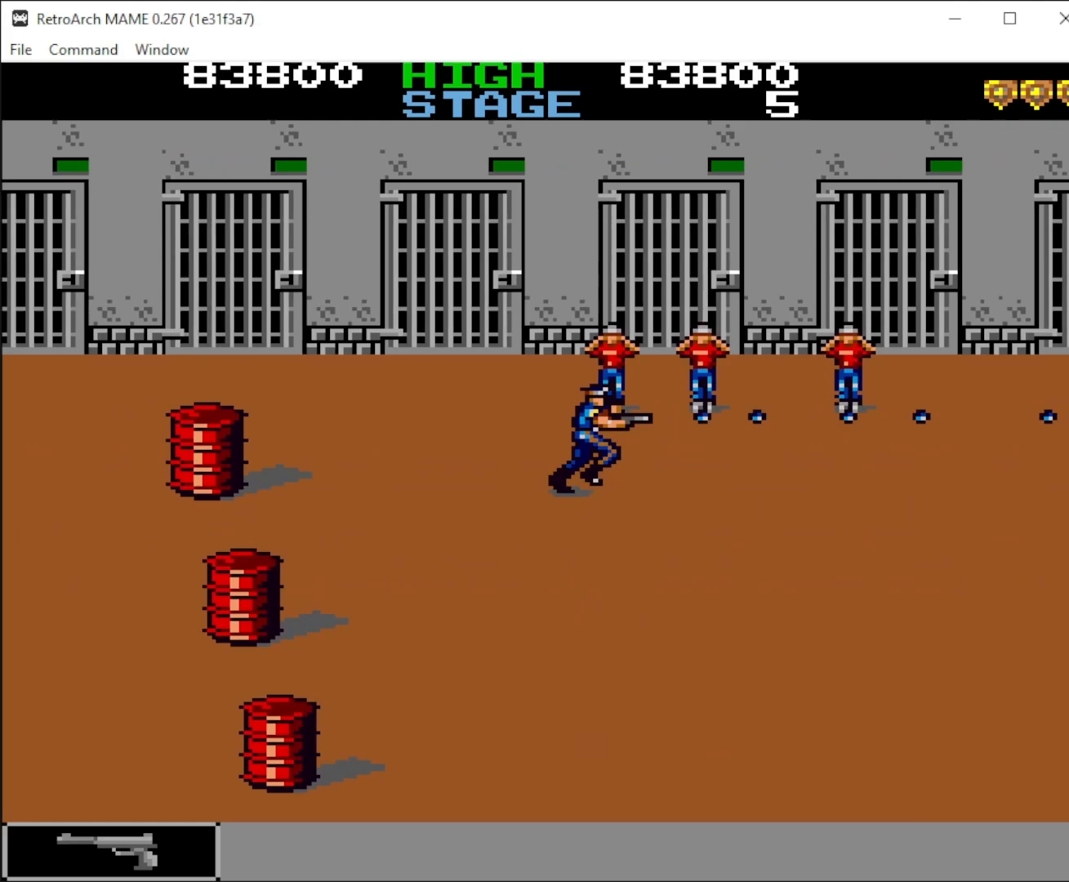
{"keys": ["right"], "mouse": [], "events": [[67, "mouse_left", "up"]]}
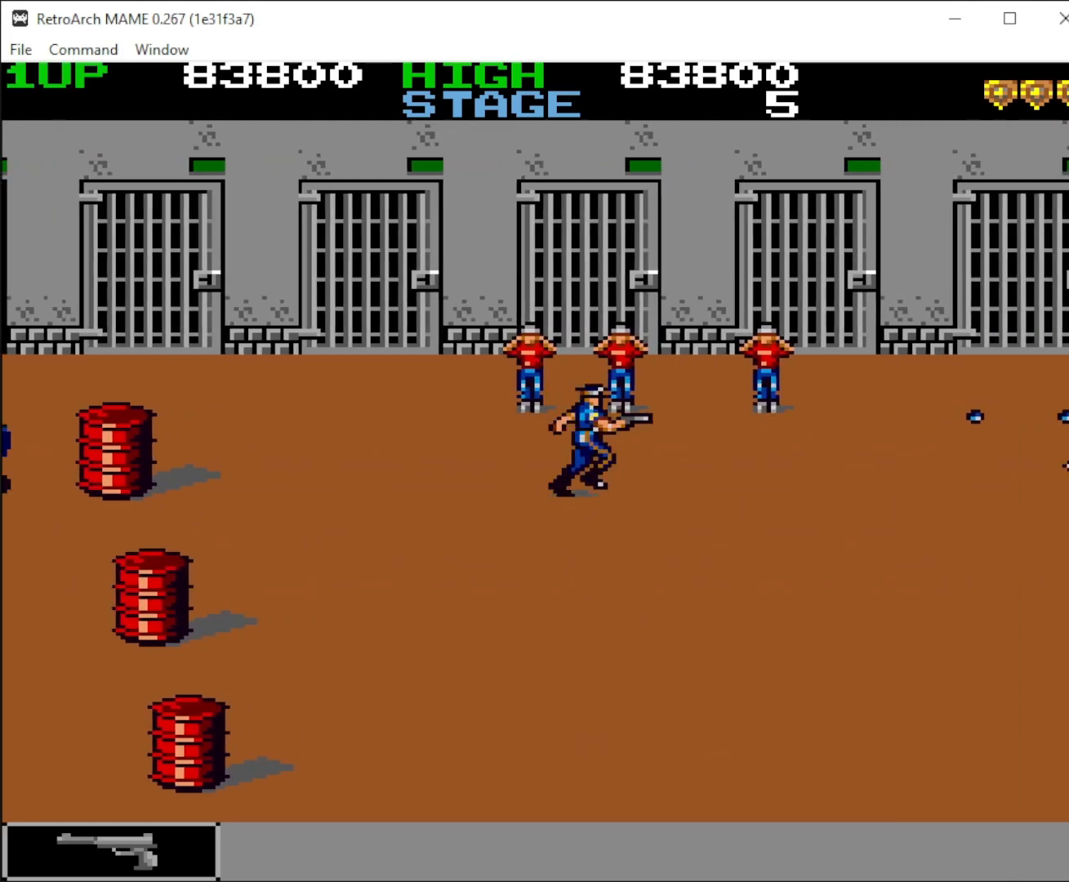
{"keys": ["right"], "mouse": ["left"], "events": [[200, "mouse_left", "down"], [400, "mouse_left", "up"], [467, "mouse_left", "down"]]}
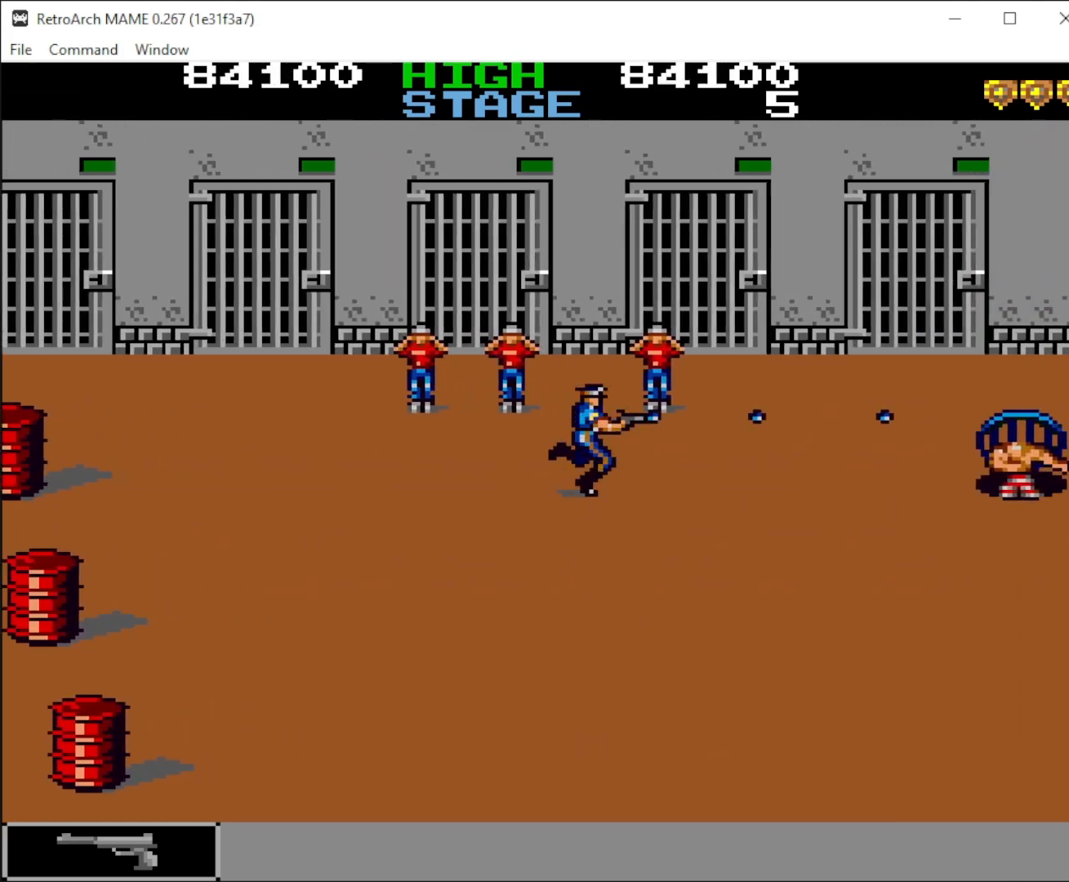
{"keys": ["right"], "mouse": ["left"], "events": [[67, "down", "down"], [67, "mouse_left", "up"], [100, "mouse_left", "down"], [200, "down", "up"], [200, "mouse_left", "up"], [233, "down", "down"], [233, "mouse_left", "down"], [333, "down", "up"], [333, "mouse_left", "up"], [400, "mouse_left", "down"], [433, "down", "down"], [467, "mouse_left", "up"], [500, "down", "up"], [500, "mouse_left", "down"]]}
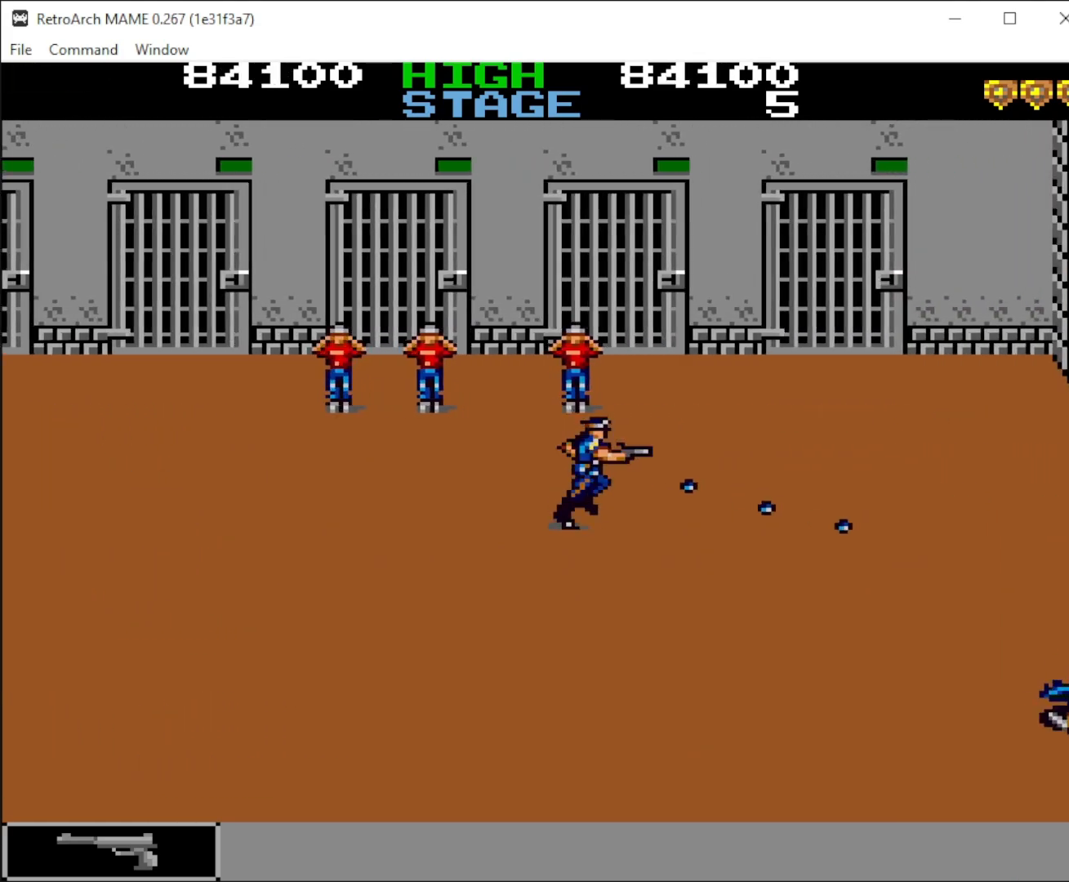
{"keys": ["down", "right"], "mouse": ["left"], "events": [[67, "down", "down"], [100, "mouse_left", "up"], [167, "down", "up"], [167, "mouse_left", "down"], [267, "down", "down"], [267, "mouse_left", "up"], [300, "mouse_left", "down"], [367, "down", "up"], [400, "down", "down"], [400, "mouse_left", "up"], [433, "mouse_left", "down"]]}
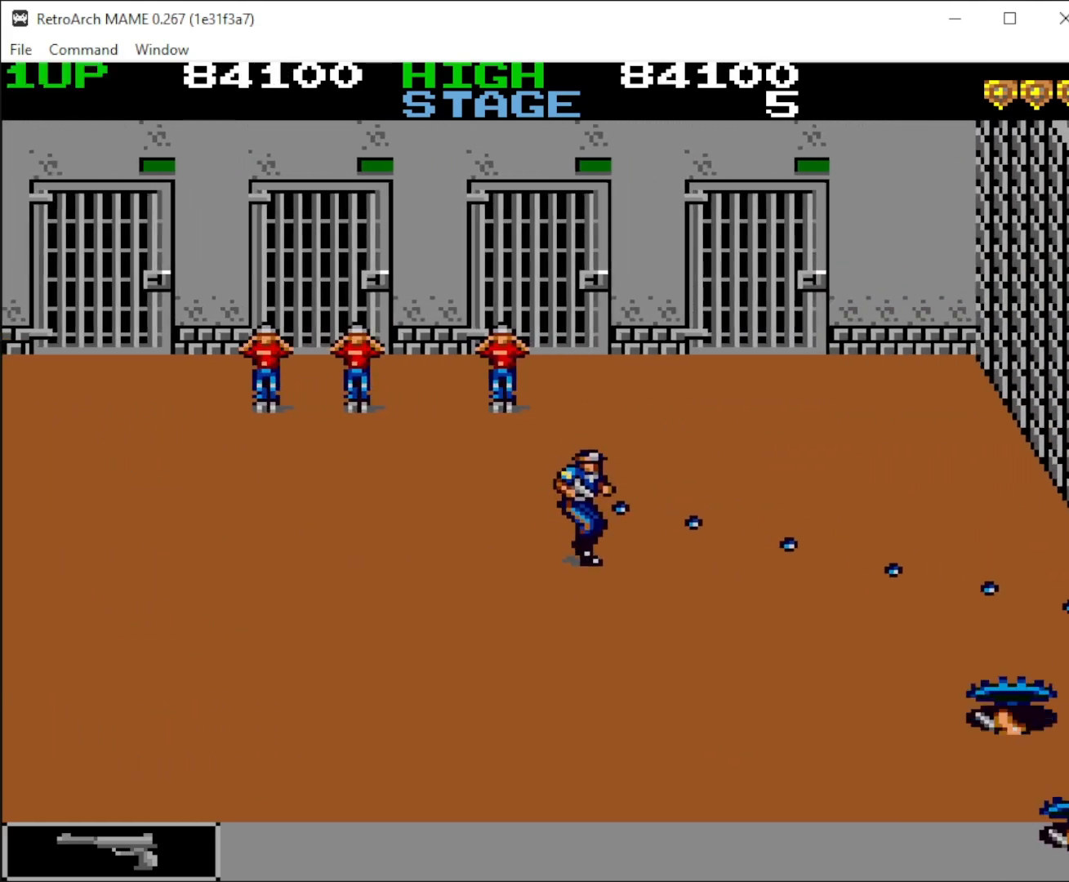
{"keys": ["down", "right"], "mouse": ["left"], "events": [[33, "down", "up"], [100, "down", "down"], [200, "mouse_left", "up"], [267, "mouse_left", "down"]]}